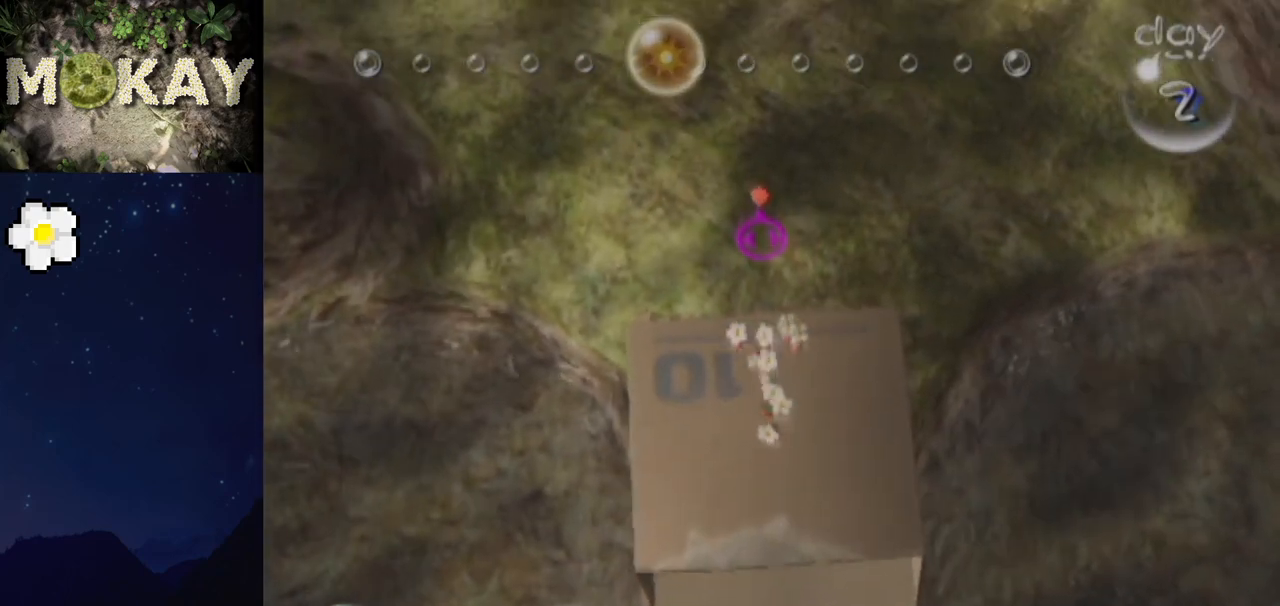
Gameplay with a controller (Nintendo layout); each line is a JSON object with the inputs held at the frame after it. "events" lists button and stick changes between this image and that frame as [ms after this image, input, new state], when the widget could be followed in between. Not read: L3 R3.
{"buttons": ["B"], "left_stick": "center", "right_stick": "up", "events": [[167, "right_stick", "center"], [233, "X", "down"], [233, "left_stick", "down"], [333, "X", "up"], [400, "left_stick", "center"], [467, "right_stick", "up"], [500, "B", "down"]]}
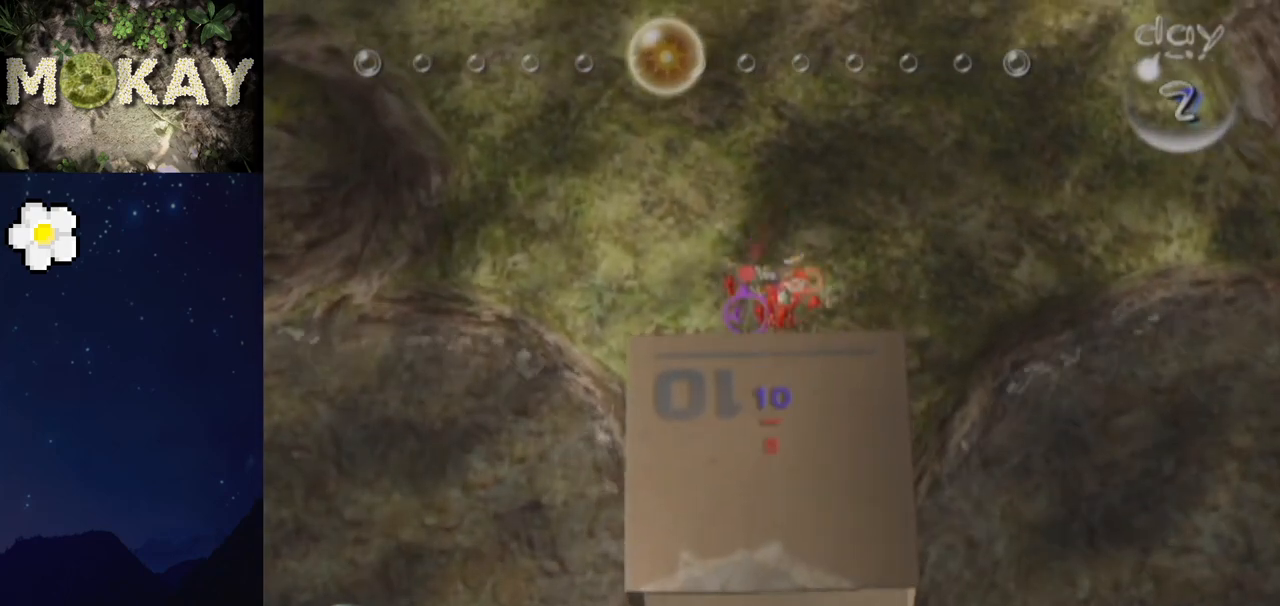
{"buttons": [], "left_stick": "center", "right_stick": "up-left", "events": [[167, "left_stick", "right"], [233, "left_stick", "center"], [300, "B", "up"], [333, "right_stick", "up-left"]]}
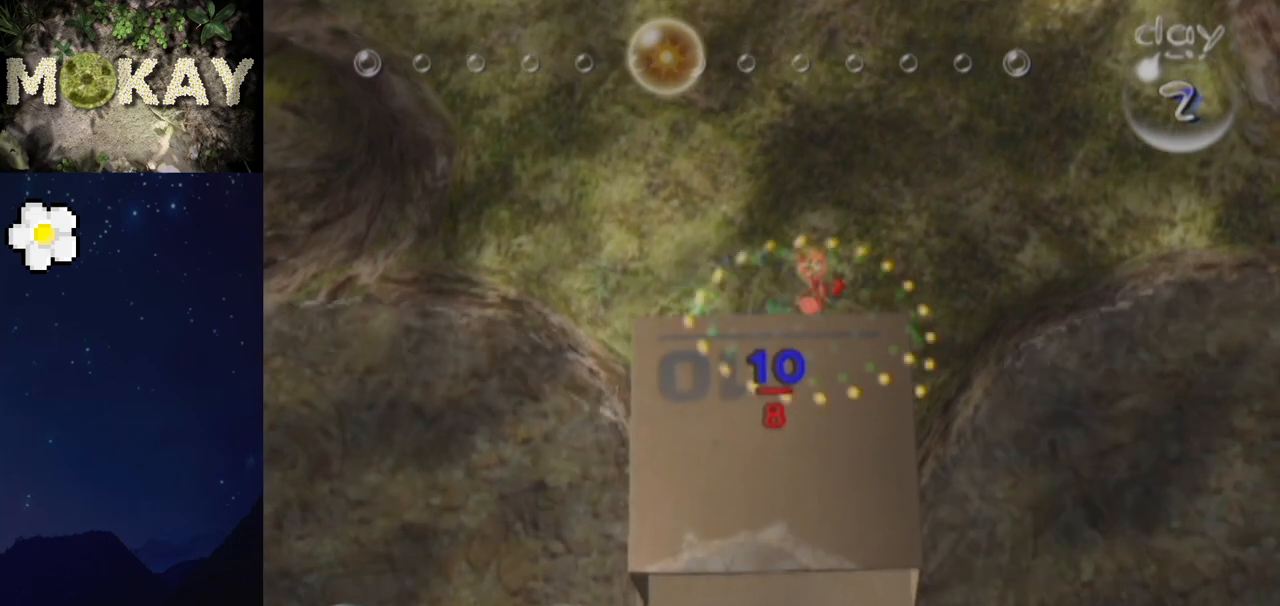
{"buttons": [], "left_stick": "center", "right_stick": "up", "events": [[100, "right_stick", "up"], [267, "right_stick", "up-left"], [500, "right_stick", "up"]]}
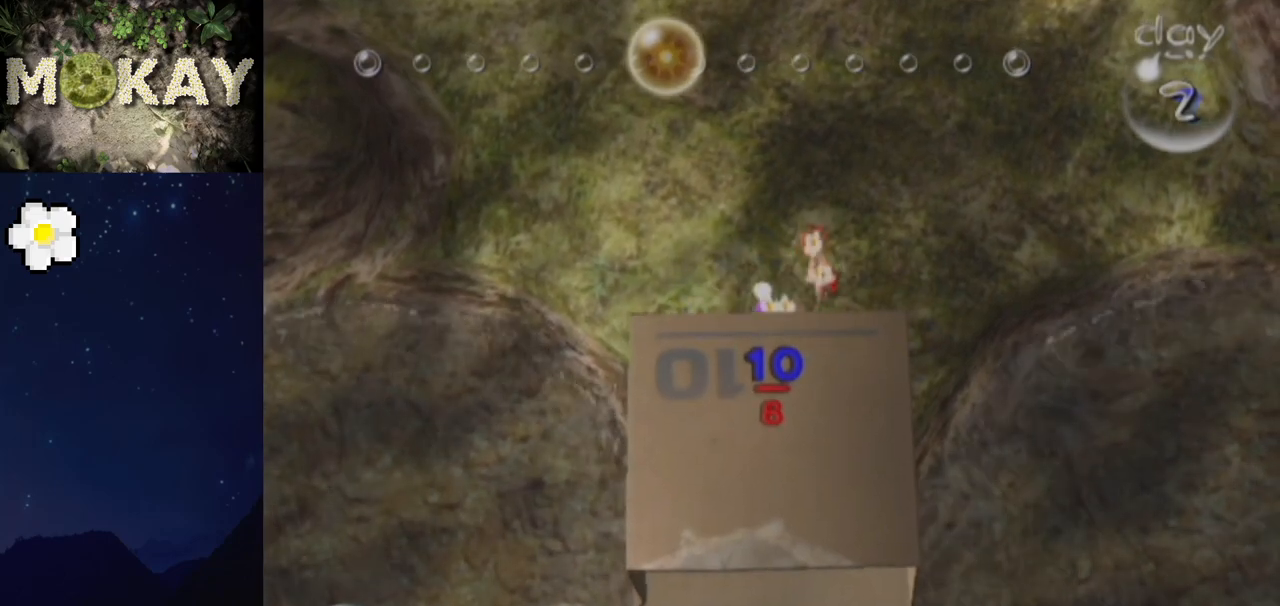
{"buttons": ["X"], "left_stick": "down", "right_stick": "up", "events": [[433, "X", "down"], [500, "left_stick", "down"]]}
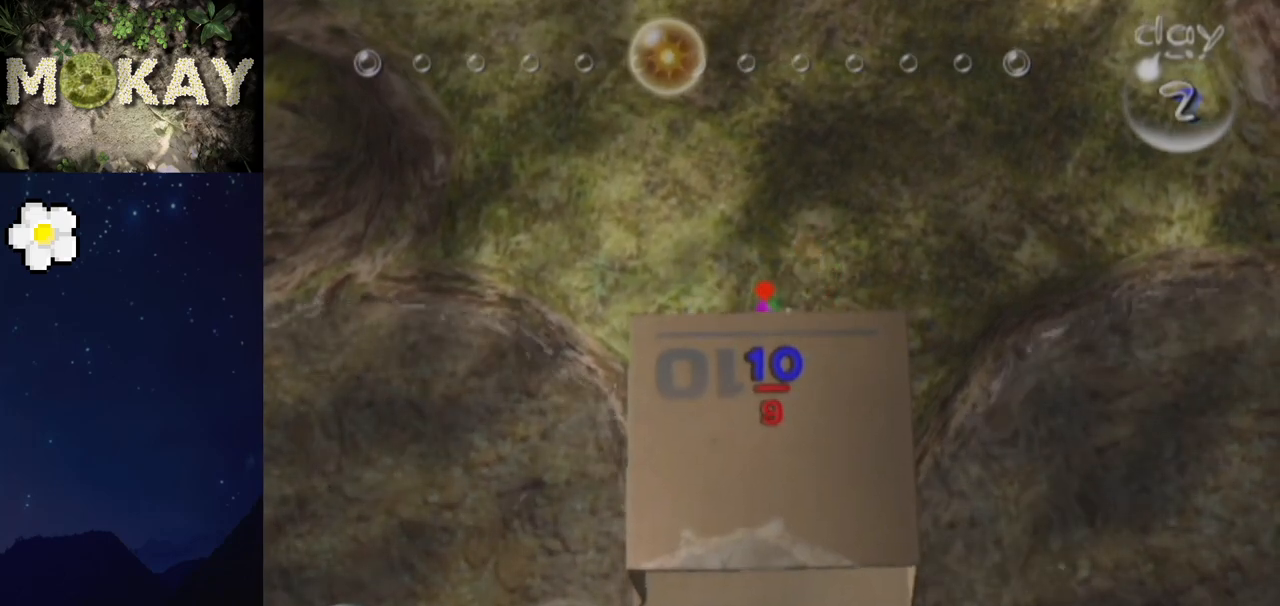
{"buttons": ["B"], "left_stick": "down-right", "right_stick": "up-right", "events": [[33, "X", "up"], [200, "R1", "down"], [200, "right_stick", "up-left"], [333, "R1", "up"], [333, "right_stick", "up"], [367, "B", "down"], [433, "right_stick", "up-right"], [467, "left_stick", "down-right"]]}
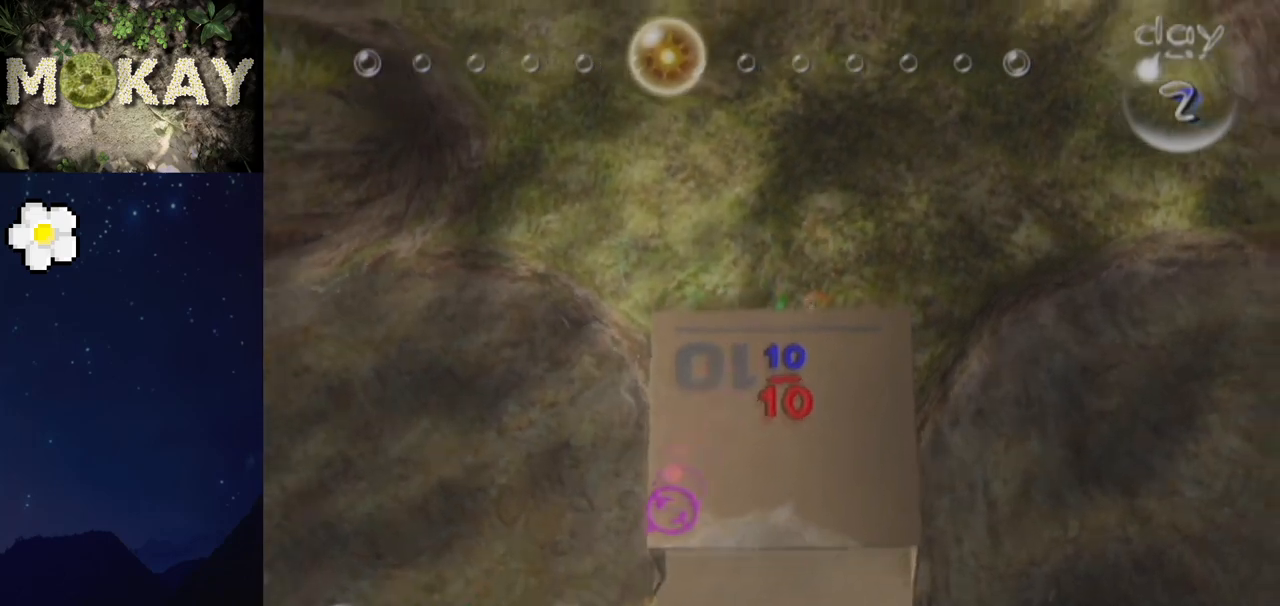
{"buttons": ["B"], "left_stick": "down", "right_stick": "right", "events": [[200, "left_stick", "down"], [300, "right_stick", "right"]]}
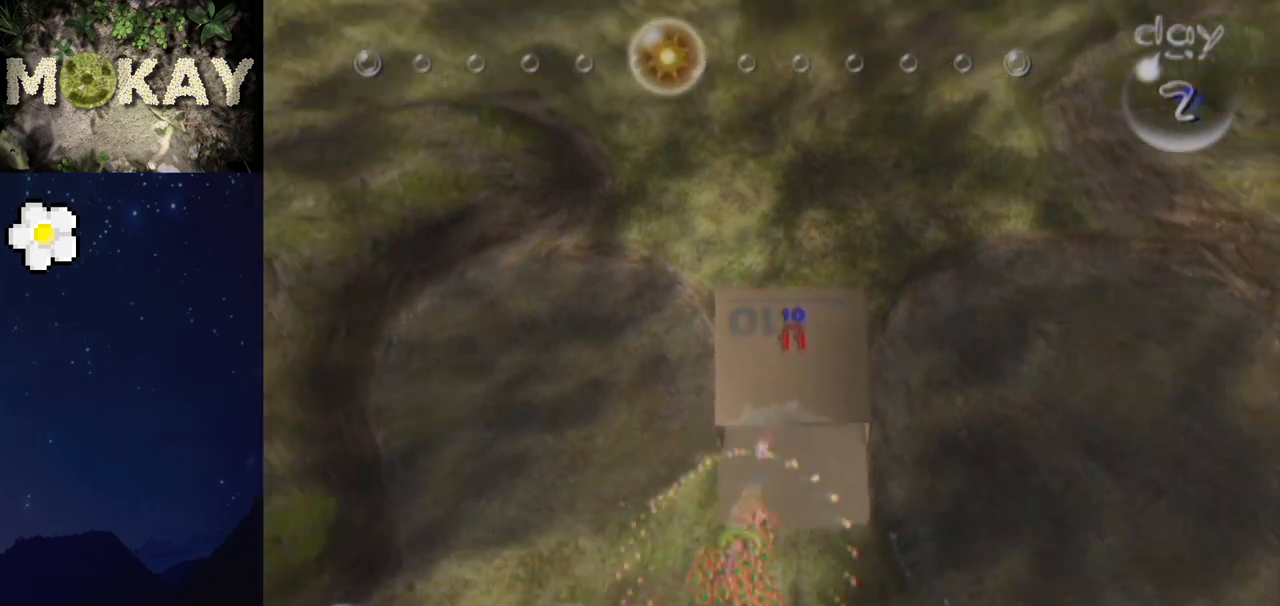
{"buttons": ["B"], "left_stick": "down", "right_stick": "down-right", "events": [[100, "right_stick", "down-right"]]}
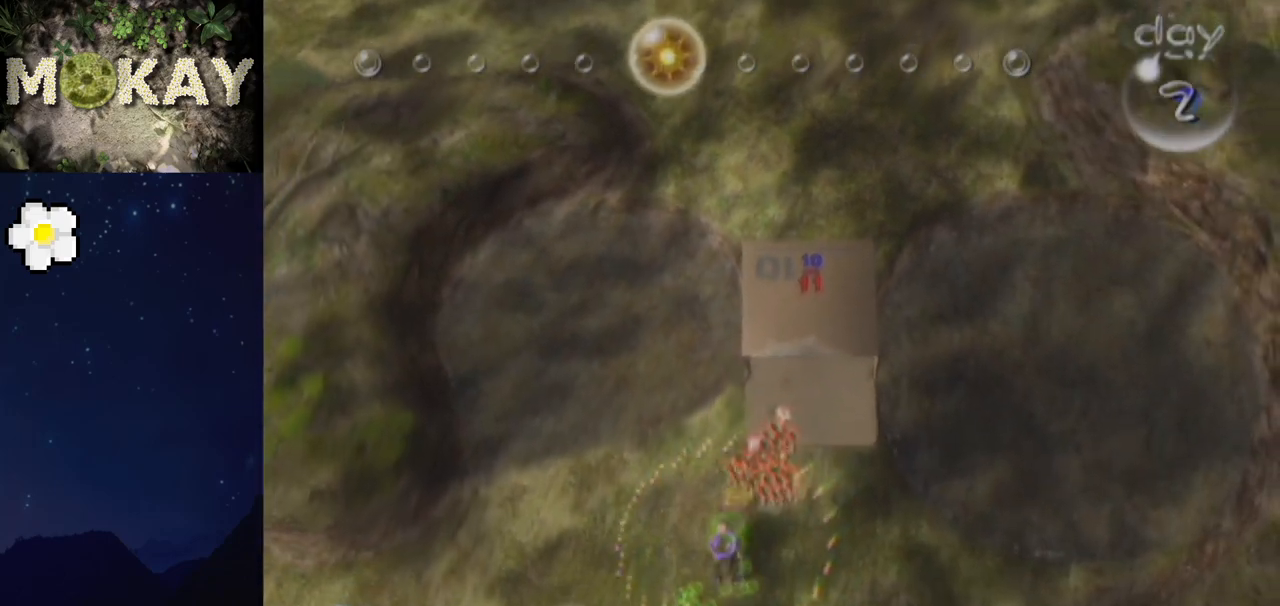
{"buttons": ["B"], "left_stick": "down-left", "right_stick": "down-right", "events": [[467, "left_stick", "down-left"]]}
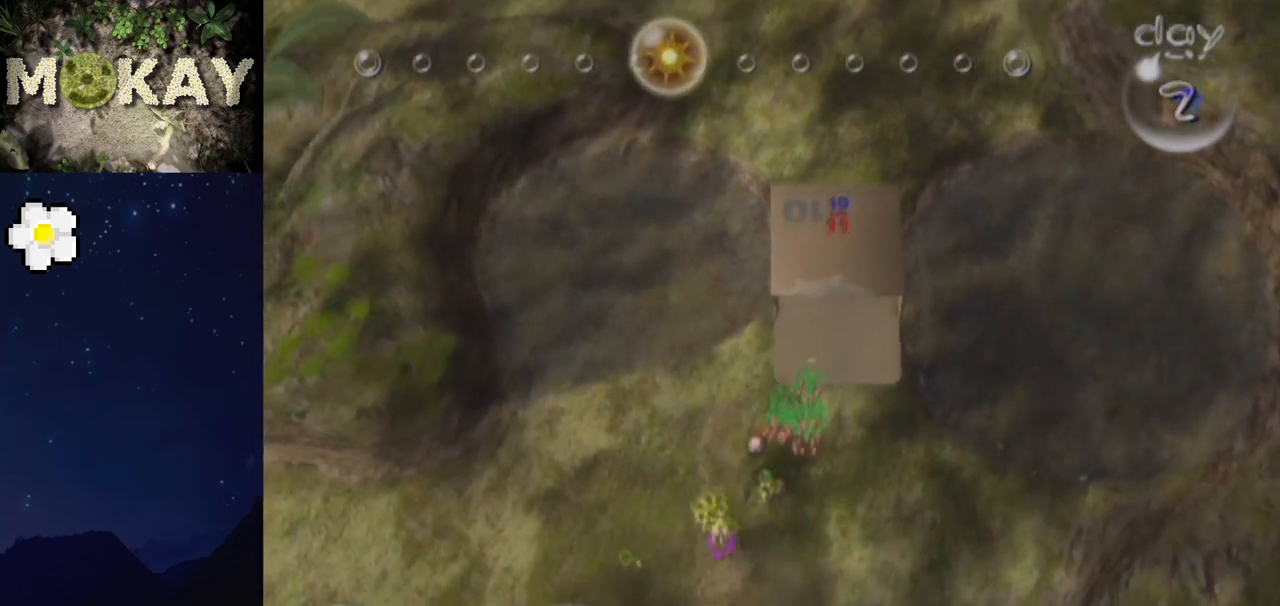
{"buttons": ["L1"], "left_stick": "left", "right_stick": "down-left", "events": [[100, "left_stick", "left"], [133, "B", "up"], [167, "right_stick", "down"], [233, "left_stick", "down-left"], [267, "B", "down"], [433, "L1", "down"], [433, "left_stick", "center"], [500, "B", "up"], [500, "left_stick", "left"], [500, "right_stick", "down-left"]]}
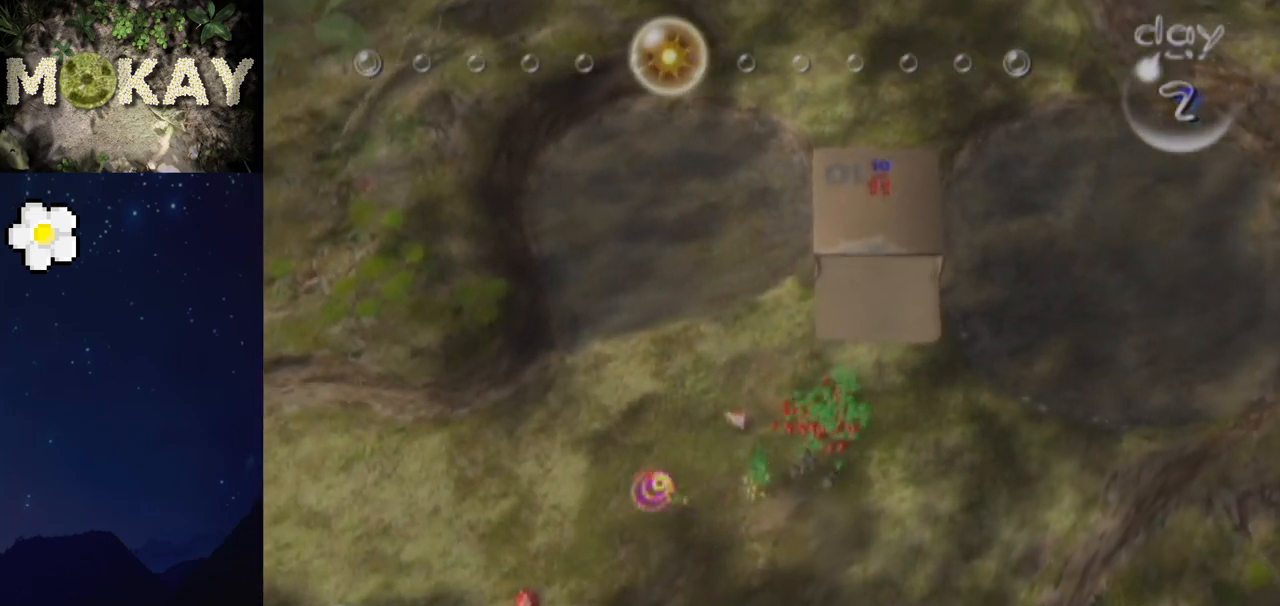
{"buttons": [], "left_stick": "up-left", "right_stick": "up", "events": [[100, "left_stick", "down-left"], [133, "right_stick", "left"], [267, "L1", "up"], [267, "left_stick", "left"], [400, "left_stick", "up"], [433, "right_stick", "up"], [500, "left_stick", "up-left"]]}
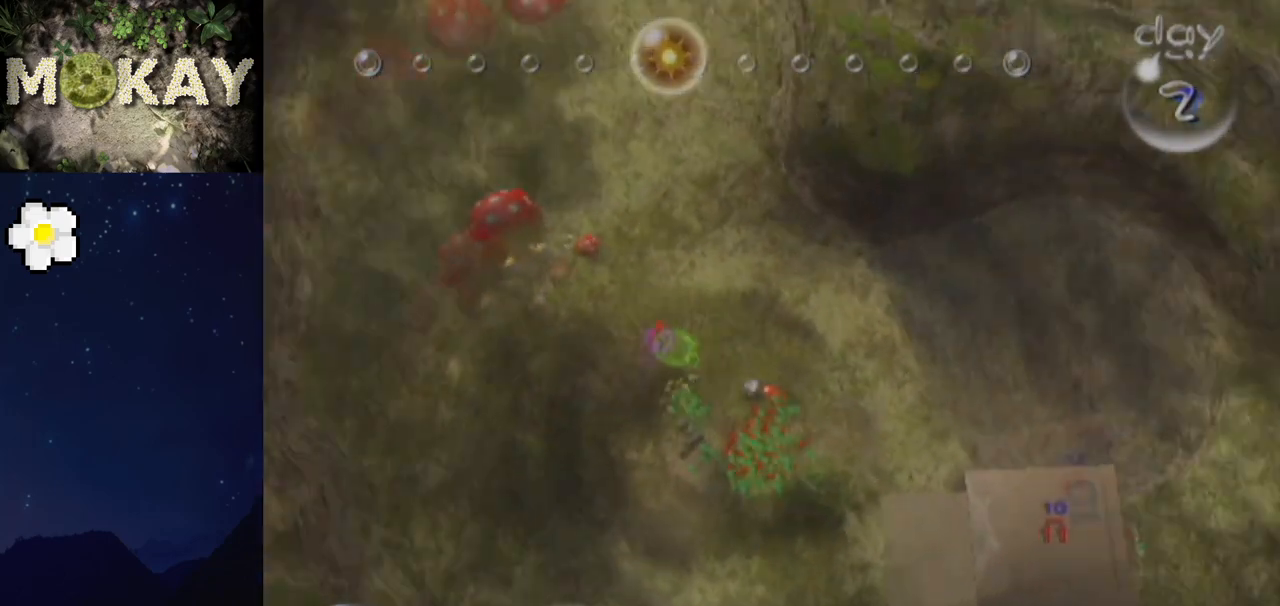
{"buttons": [], "left_stick": "up-right", "right_stick": "up-right", "events": [[133, "left_stick", "left"], [333, "left_stick", "up-right"], [500, "right_stick", "up-right"]]}
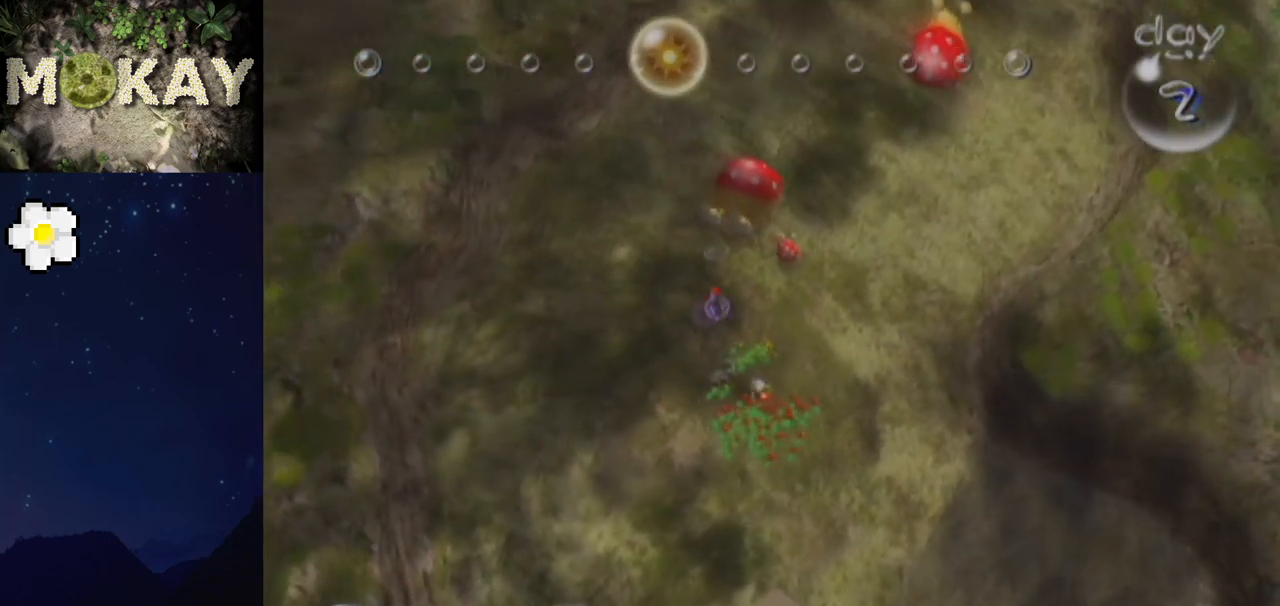
{"buttons": [], "left_stick": "up-left", "right_stick": "up-right", "events": [[67, "R1", "down"], [167, "left_stick", "up"], [367, "left_stick", "up-left"], [400, "R1", "up"]]}
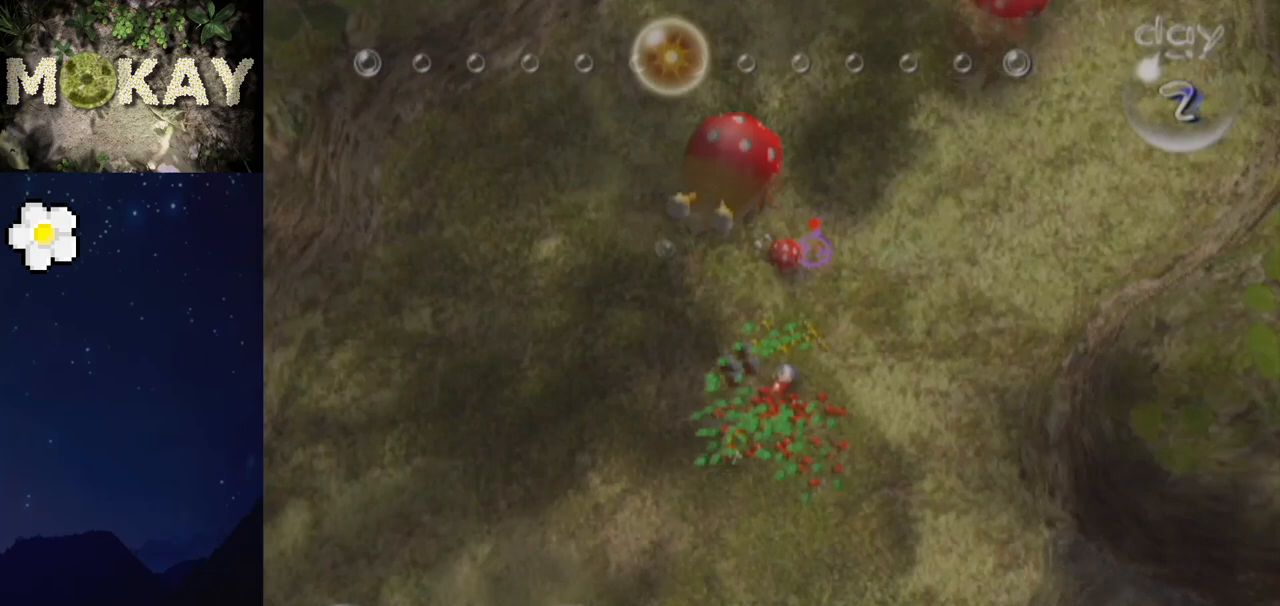
{"buttons": [], "left_stick": "down-right", "right_stick": "down", "events": [[33, "right_stick", "center"], [100, "right_stick", "up-right"], [233, "left_stick", "left"], [233, "right_stick", "down-left"], [333, "left_stick", "down-right"], [333, "right_stick", "up-right"], [467, "right_stick", "down"]]}
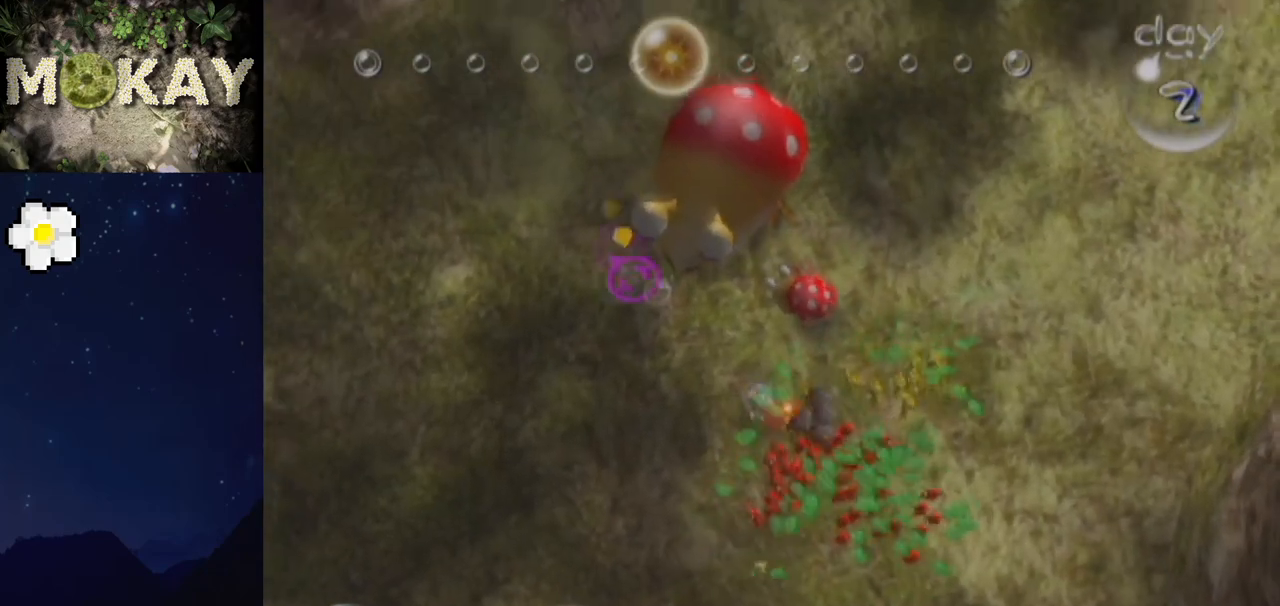
{"buttons": [], "left_stick": "center", "right_stick": "down", "events": [[33, "right_stick", "up-right"], [100, "left_stick", "up-left"], [133, "right_stick", "up"], [167, "left_stick", "up"], [267, "left_stick", "up-left"], [267, "right_stick", "down-left"], [333, "right_stick", "up"], [433, "left_stick", "up-right"], [467, "right_stick", "down"], [500, "left_stick", "center"]]}
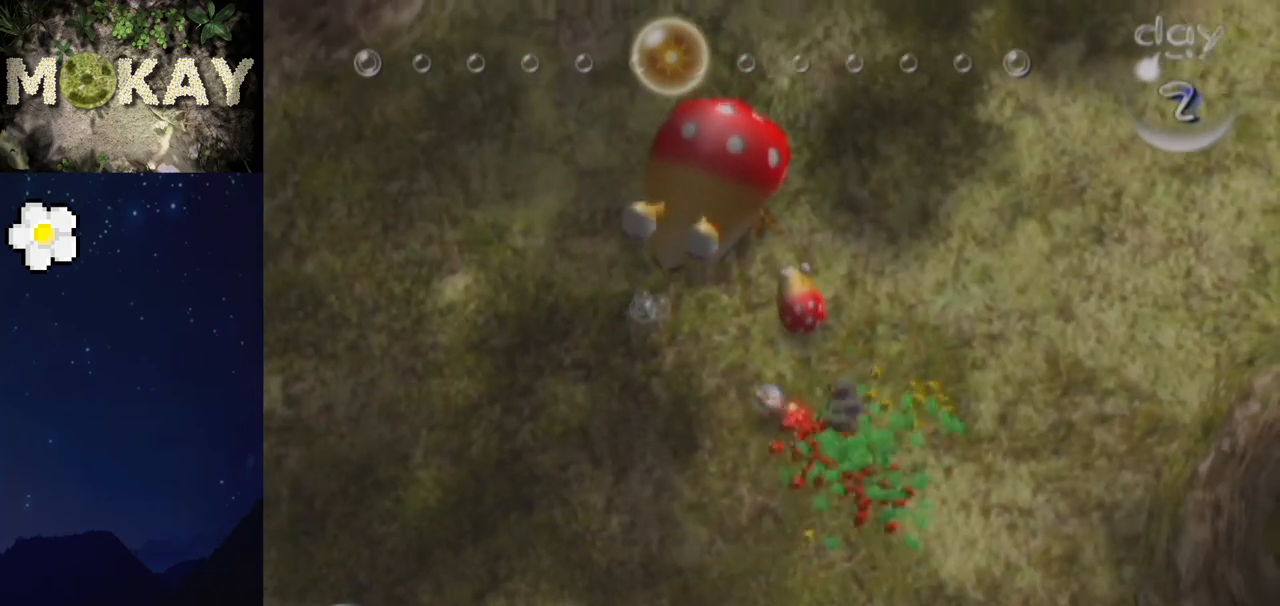
{"buttons": [], "left_stick": "down", "right_stick": "center", "events": [[33, "left_stick", "left"], [33, "right_stick", "up"], [133, "left_stick", "down"], [300, "left_stick", "up"], [467, "right_stick", "center"], [500, "left_stick", "down"]]}
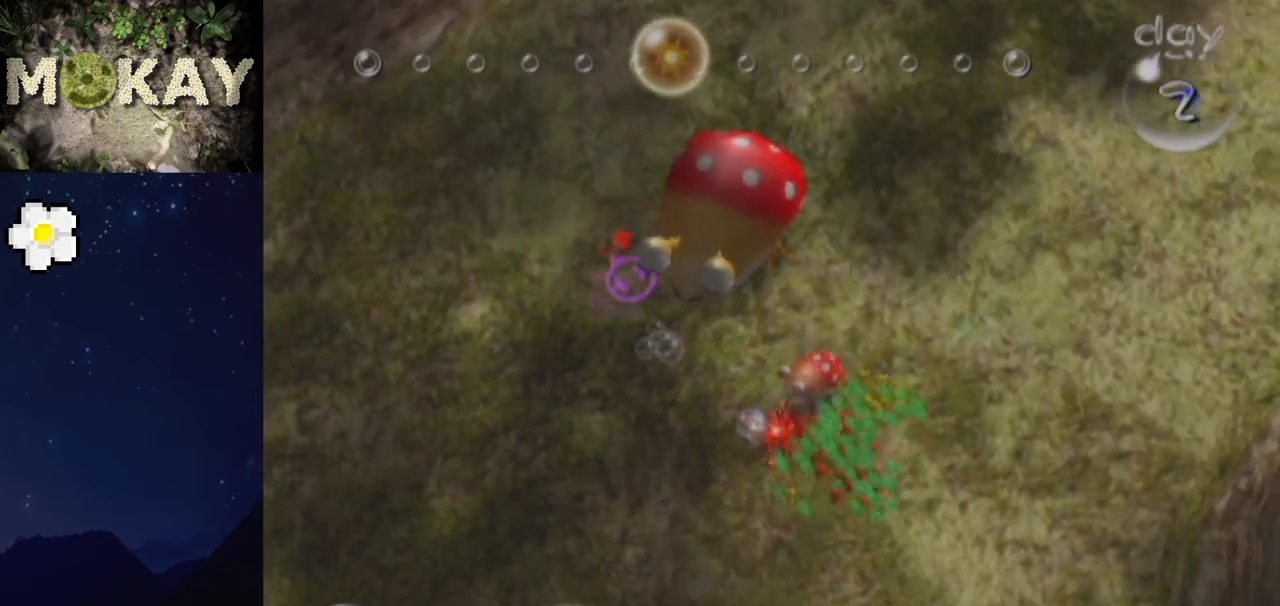
{"buttons": [], "left_stick": "up", "right_stick": "down", "events": [[33, "right_stick", "up"], [67, "left_stick", "down-right"], [167, "right_stick", "down"], [200, "left_stick", "center"], [267, "right_stick", "up"], [400, "right_stick", "down"], [433, "left_stick", "up-left"], [500, "left_stick", "up"]]}
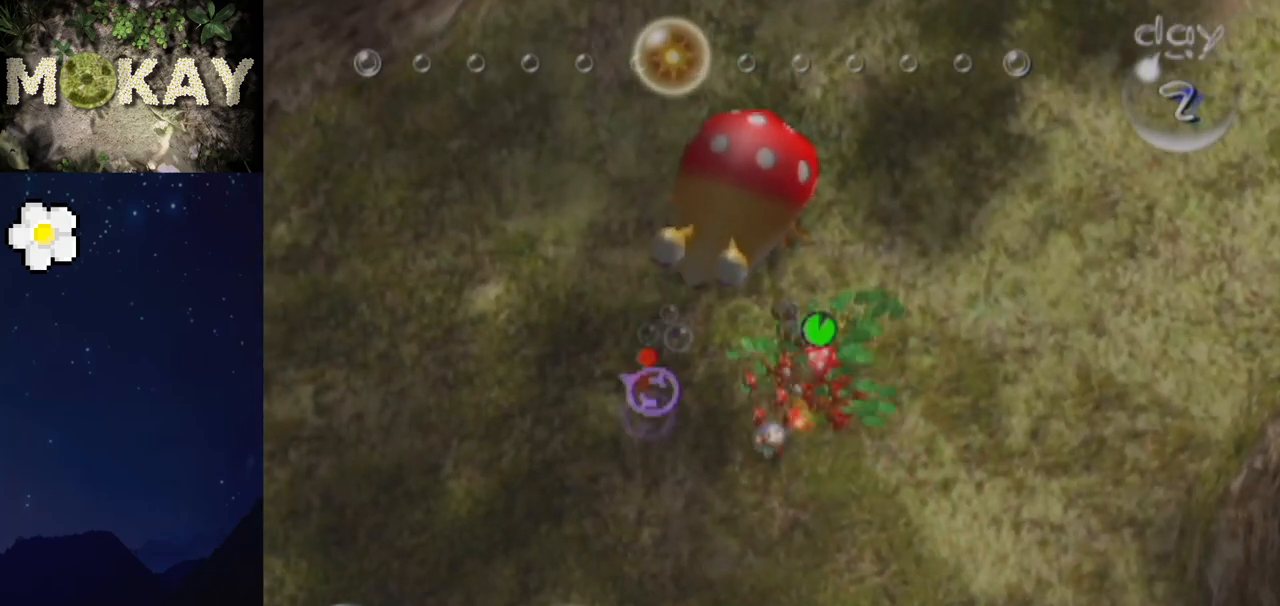
{"buttons": ["B"], "left_stick": "center", "right_stick": "center", "events": [[33, "right_stick", "down-right"], [200, "left_stick", "down-right"], [267, "right_stick", "center"], [300, "R1", "down"], [333, "B", "down"], [333, "left_stick", "center"], [467, "R1", "up"]]}
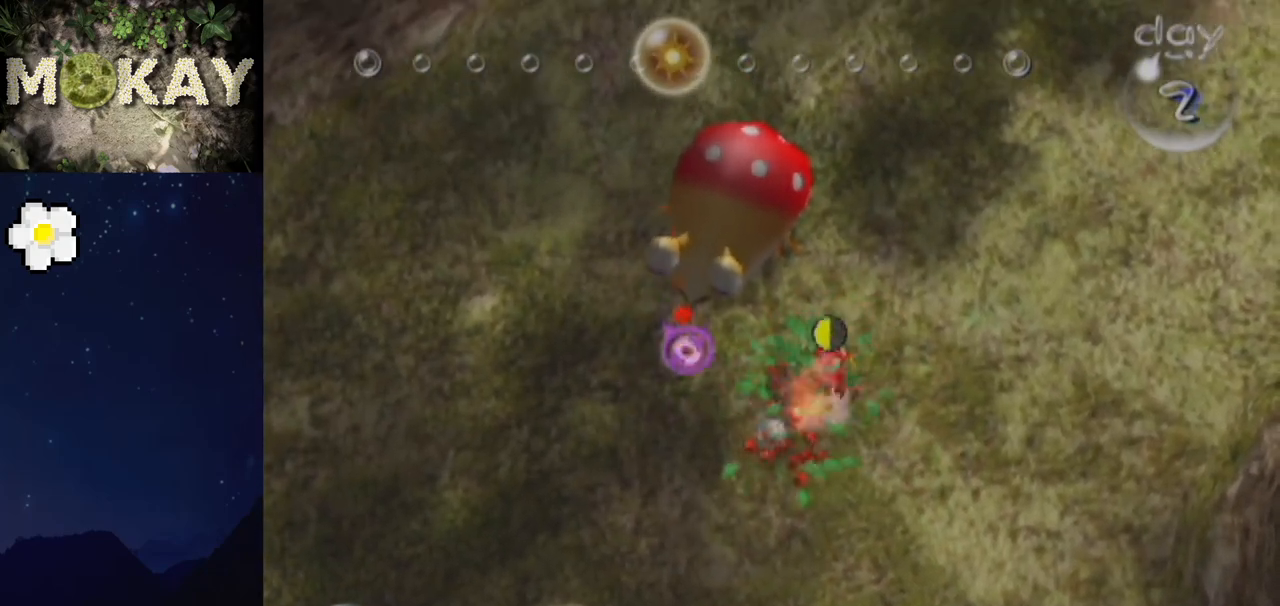
{"buttons": ["L1"], "left_stick": "down-right", "right_stick": "down-right", "events": [[33, "right_stick", "down-right"], [100, "left_stick", "right"], [233, "left_stick", "down-right"], [267, "B", "up"], [267, "right_stick", "down"], [300, "L1", "down"], [467, "right_stick", "down-right"]]}
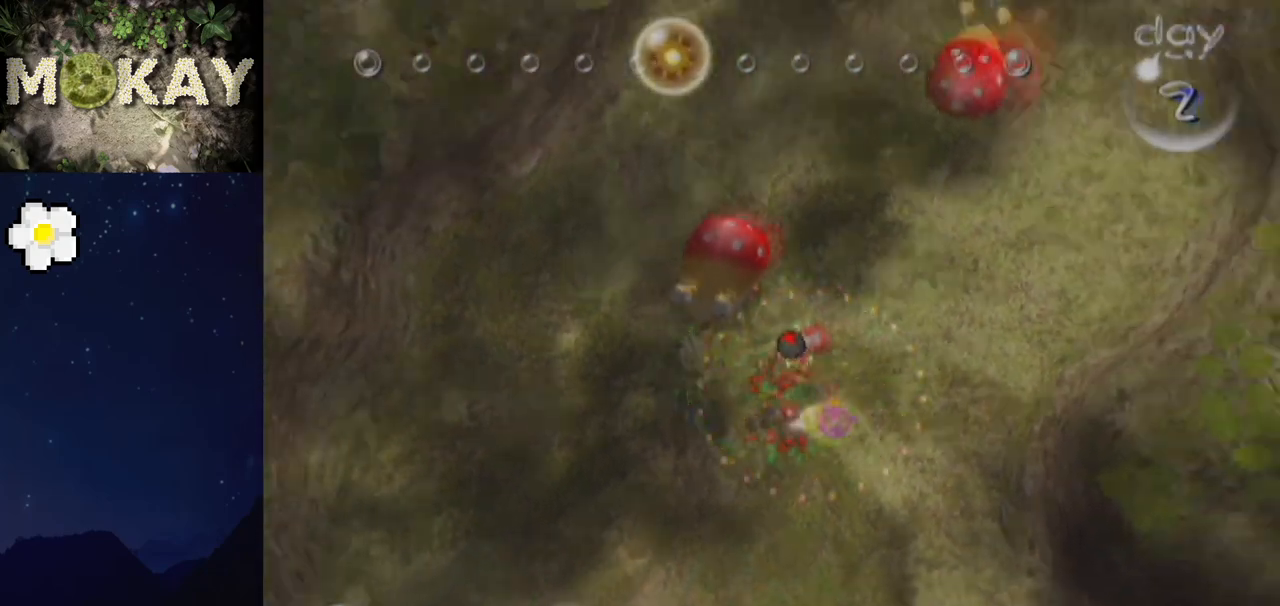
{"buttons": ["L1"], "left_stick": "up", "right_stick": "up", "events": [[233, "left_stick", "right"], [267, "right_stick", "right"], [367, "right_stick", "up-right"], [467, "right_stick", "up"], [500, "left_stick", "up"]]}
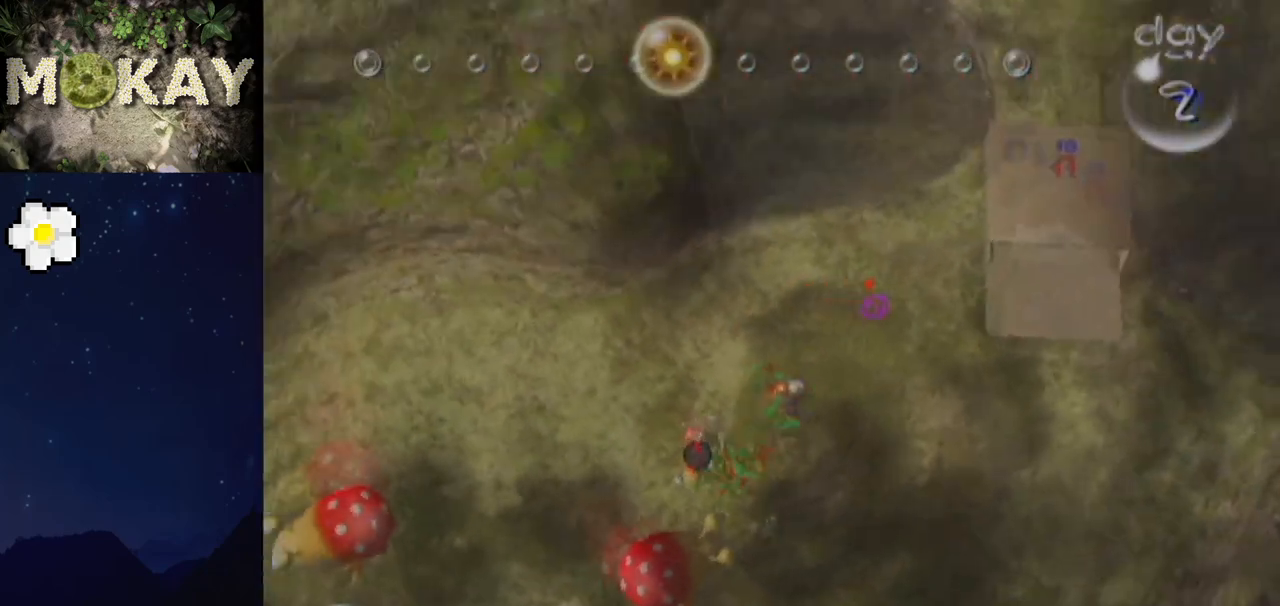
{"buttons": ["L1"], "left_stick": "up", "right_stick": "up", "events": []}
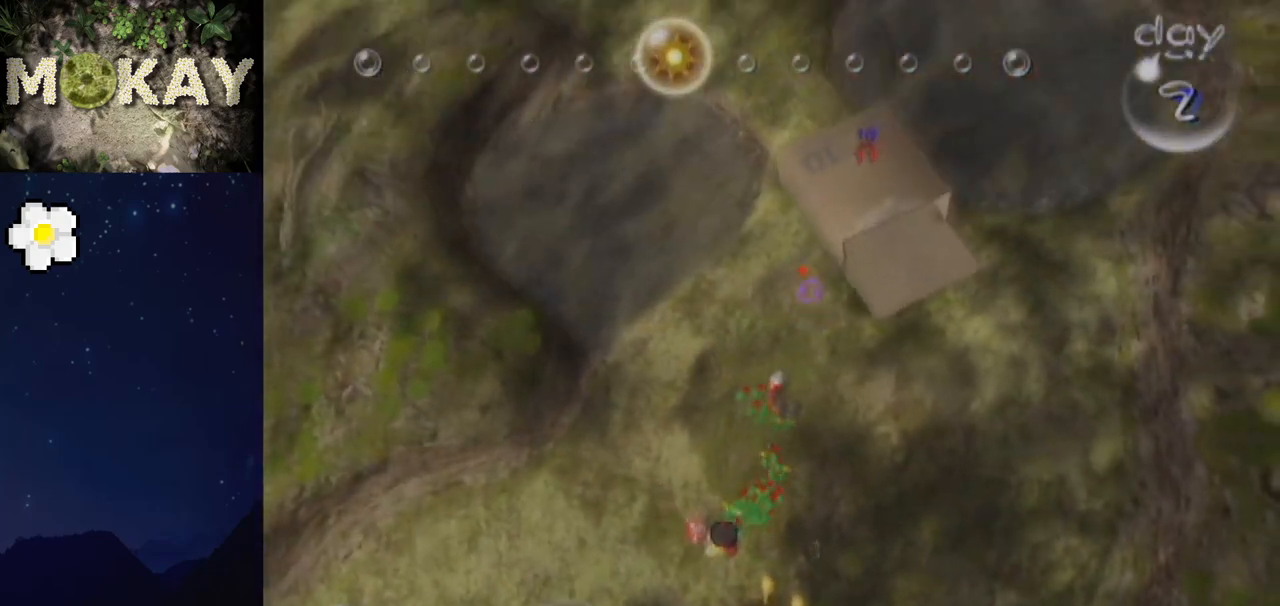
{"buttons": [], "left_stick": "up-left", "right_stick": "right", "events": [[333, "L1", "up"], [333, "left_stick", "up-left"], [500, "right_stick", "right"]]}
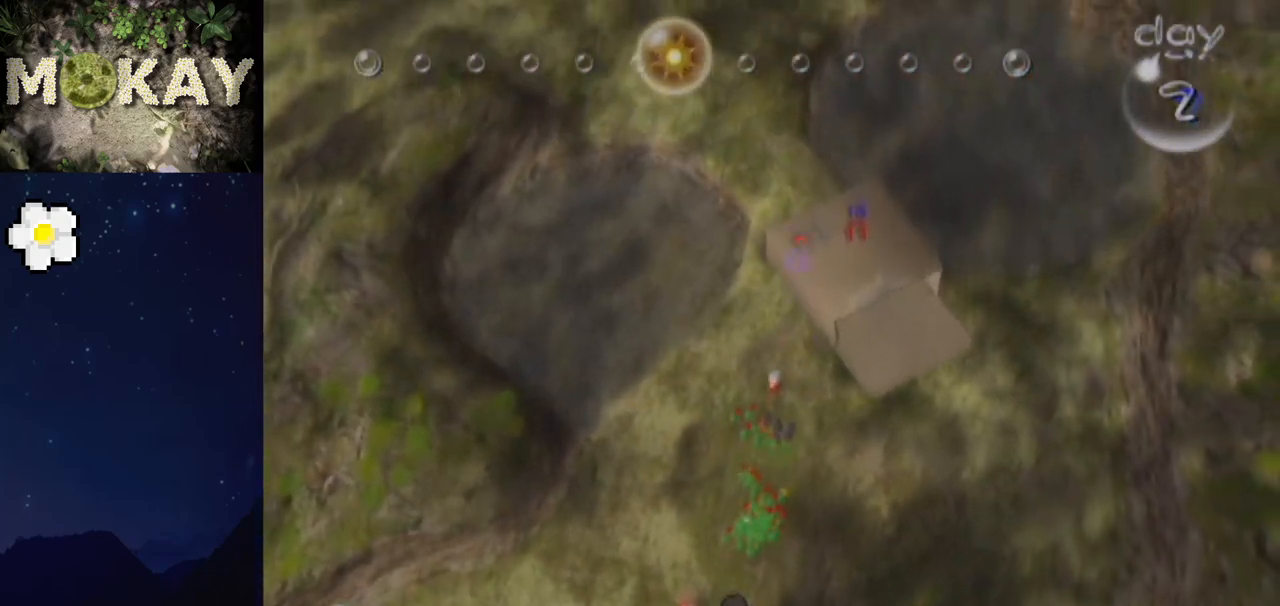
{"buttons": [], "left_stick": "center", "right_stick": "up-right", "events": [[33, "left_stick", "up"], [33, "right_stick", "down"], [133, "left_stick", "center"], [133, "right_stick", "up-right"], [333, "right_stick", "up"], [500, "right_stick", "up-right"]]}
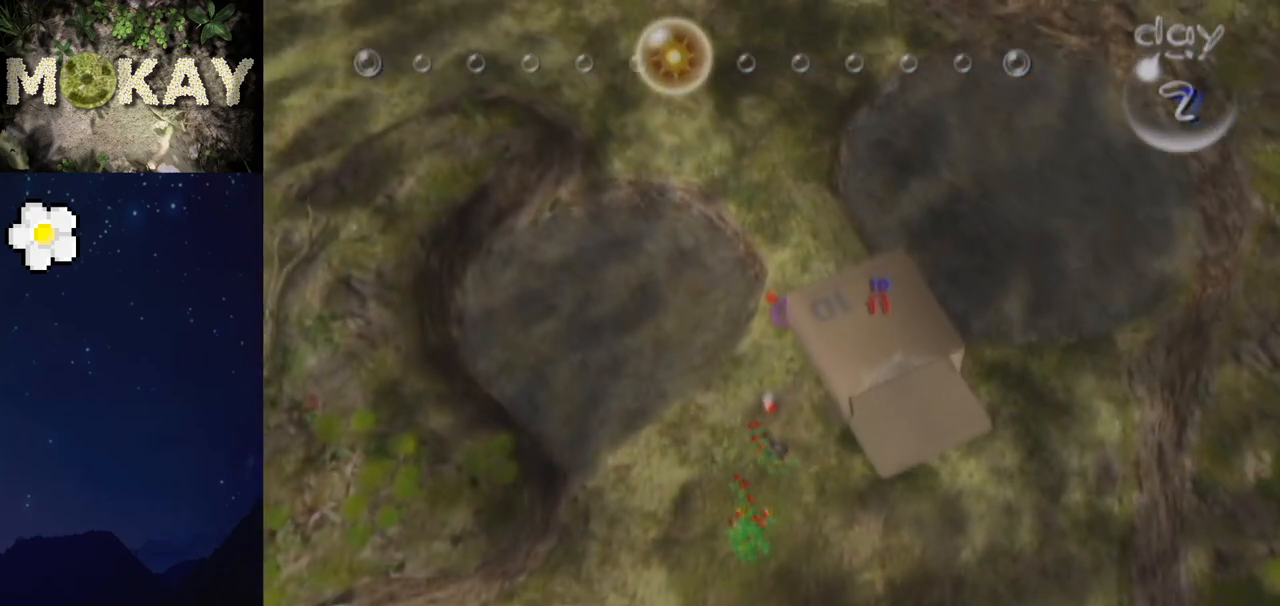
{"buttons": [], "left_stick": "center", "right_stick": "up", "events": [[100, "right_stick", "up"]]}
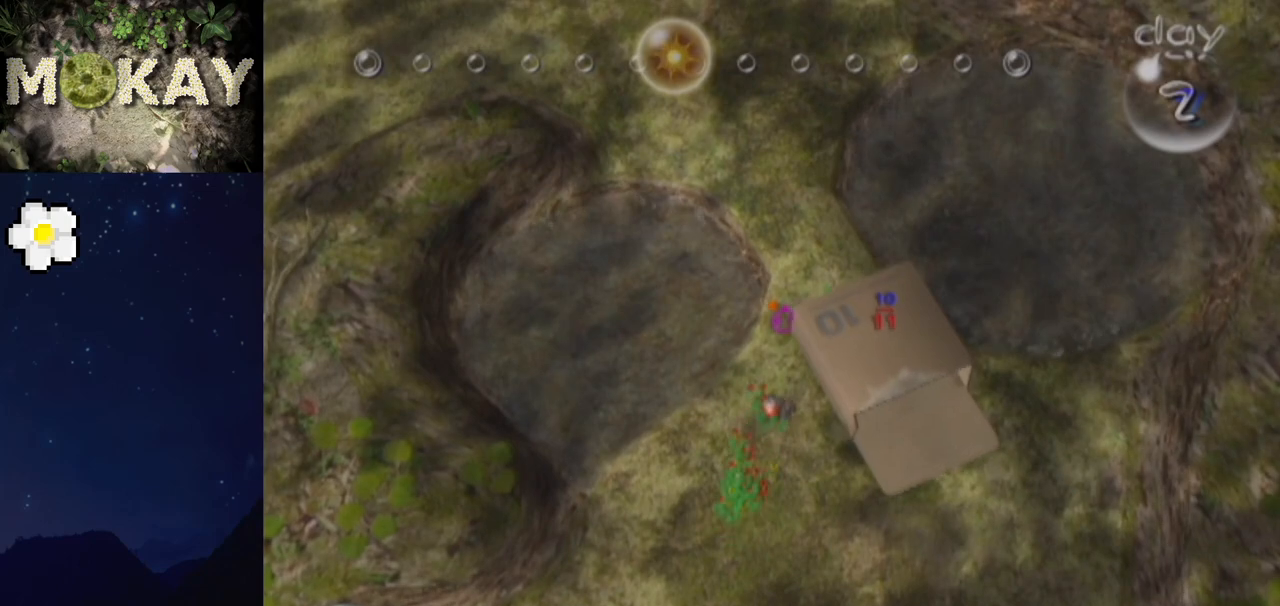
{"buttons": [], "left_stick": "center", "right_stick": "up-right", "events": [[367, "right_stick", "up-right"]]}
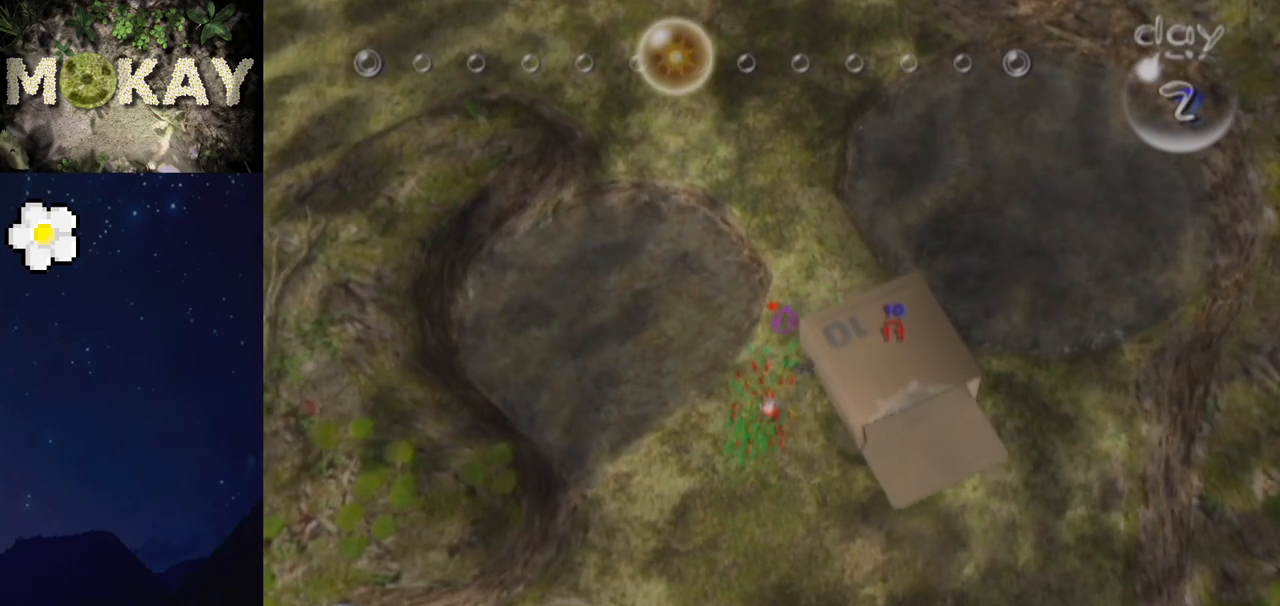
{"buttons": [], "left_stick": "up-right", "right_stick": "up-right", "events": [[167, "left_stick", "up-right"]]}
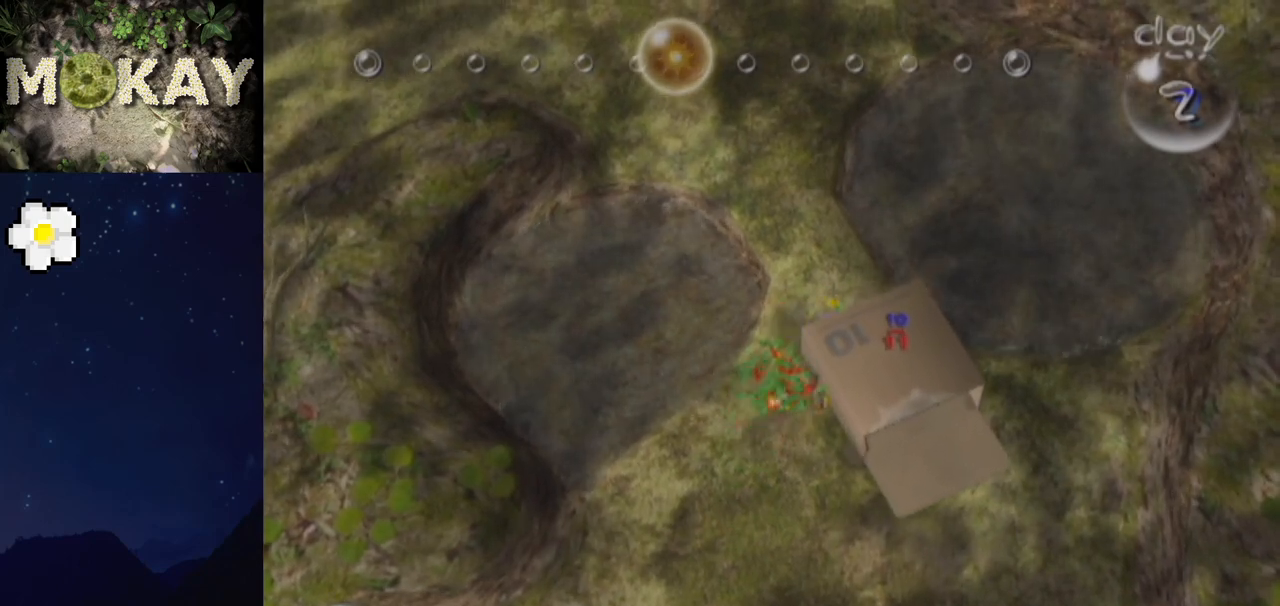
{"buttons": [], "left_stick": "right", "right_stick": "right", "events": [[33, "left_stick", "up"], [233, "left_stick", "up-right"], [433, "right_stick", "right"], [467, "left_stick", "right"]]}
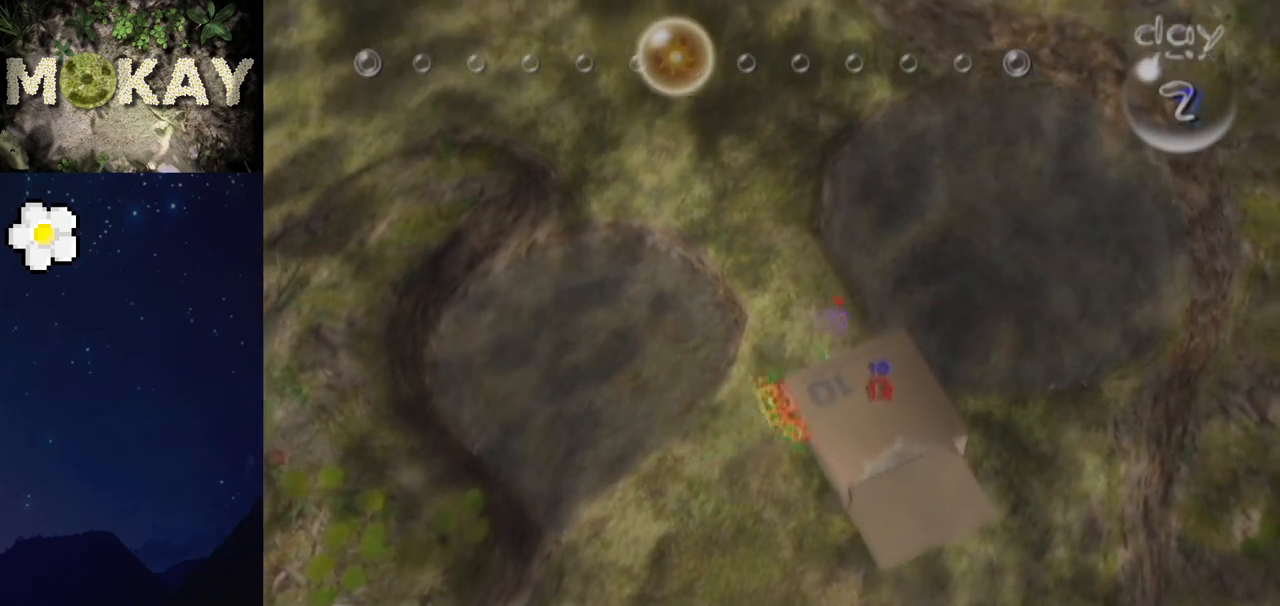
{"buttons": [], "left_stick": "left", "right_stick": "down-right", "events": [[100, "right_stick", "down-right"], [300, "left_stick", "center"], [433, "left_stick", "left"]]}
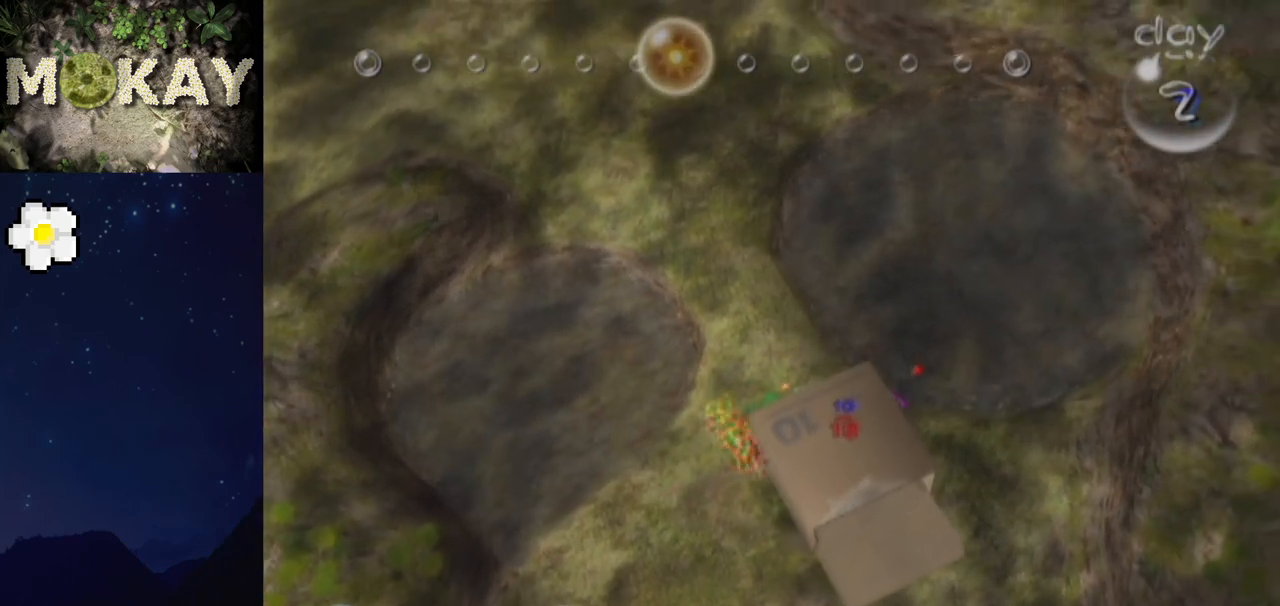
{"buttons": [], "left_stick": "left", "right_stick": "down-right", "events": []}
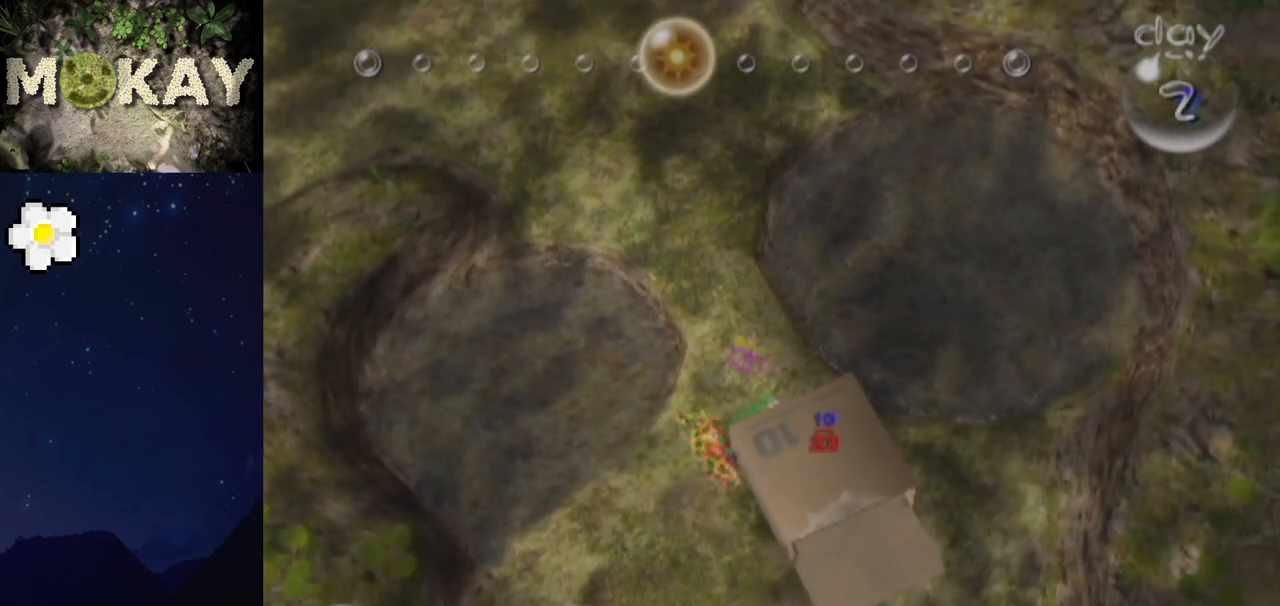
{"buttons": [], "left_stick": "center", "right_stick": "center", "events": [[33, "L1", "down"], [33, "right_stick", "center"], [100, "left_stick", "up"], [200, "L1", "up"], [200, "left_stick", "center"]]}
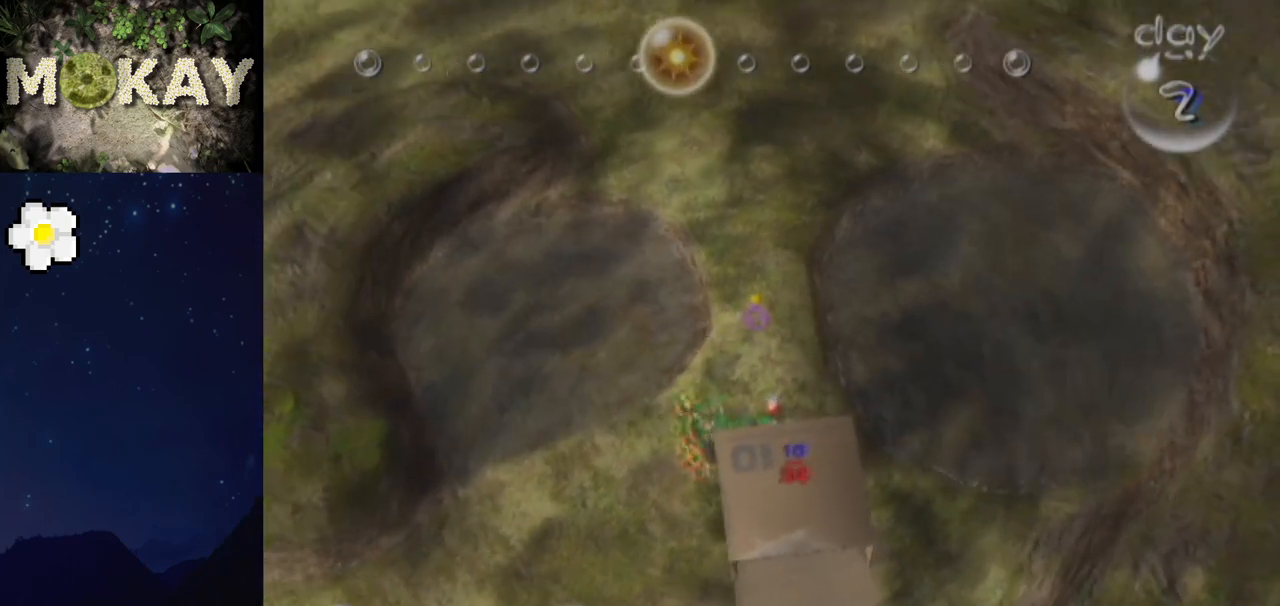
{"buttons": [], "left_stick": "left", "right_stick": "center", "events": [[500, "left_stick", "left"]]}